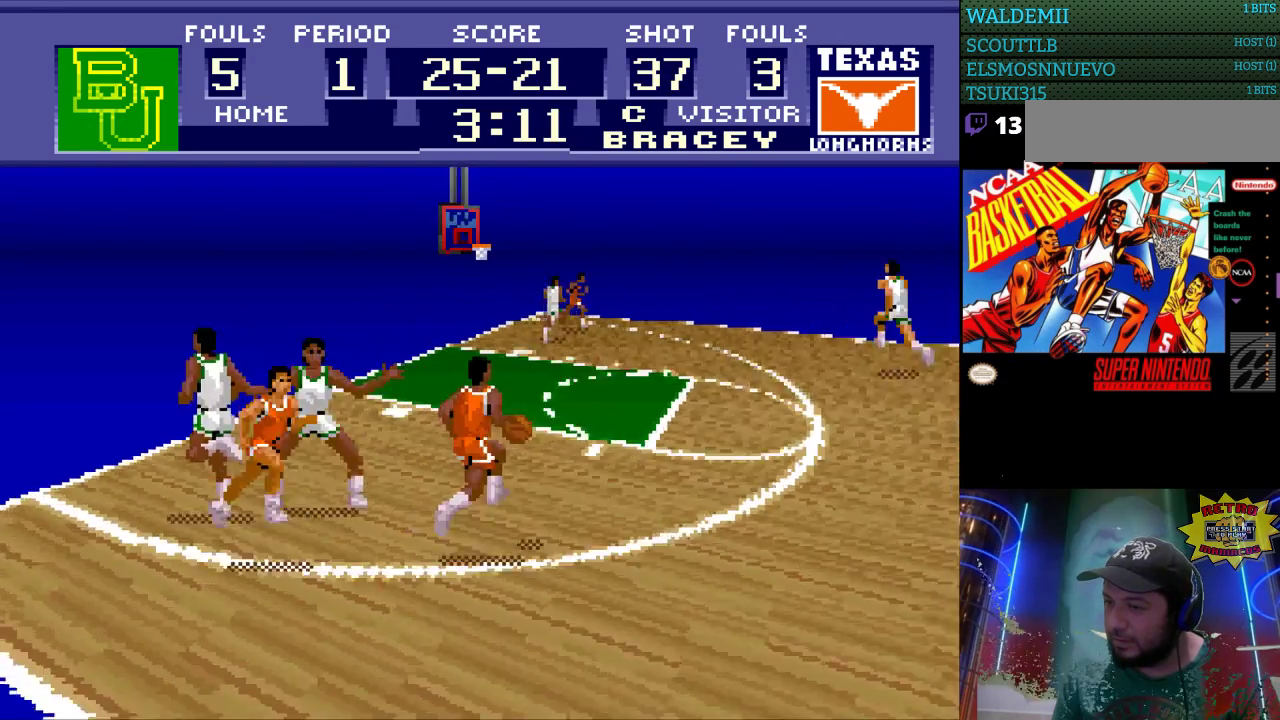
Gameplay with a controller (Nintendo layout); each line is a JSON object with the inputs held at the frame after it. "events" lists button and stick changes between this image and that frame as [ms after this image, input, new state], when the widget could be followed in between. Not read: L3 R3.
{"buttons": ["DPAD_UP"], "events": [[233, "DPAD_RIGHT", "up"]]}
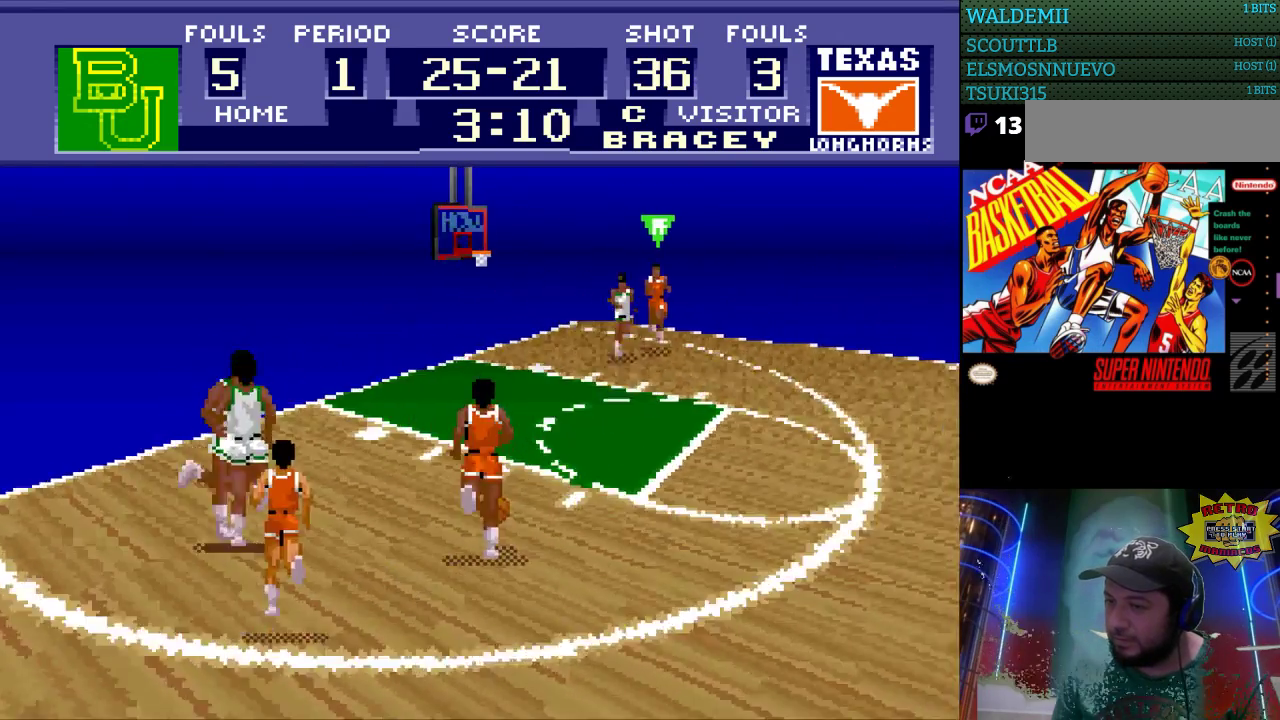
{"buttons": ["DPAD_UP"], "events": []}
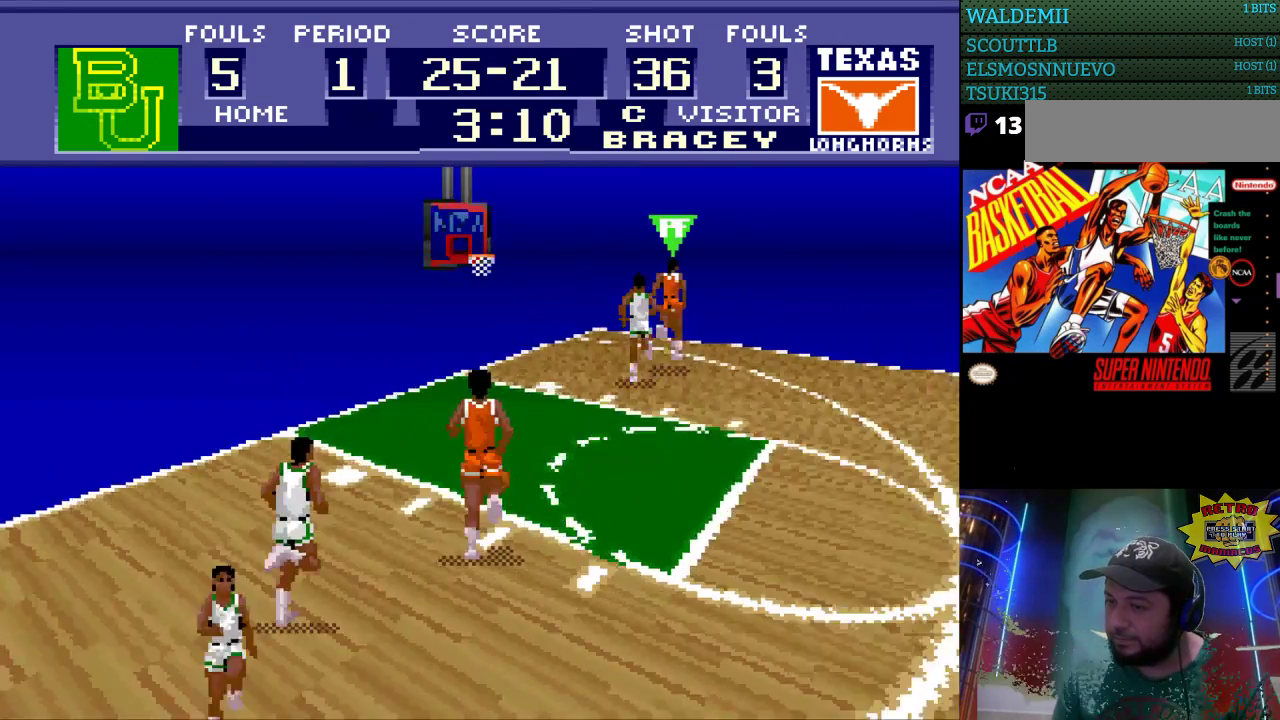
{"buttons": ["DPAD_UP"], "events": []}
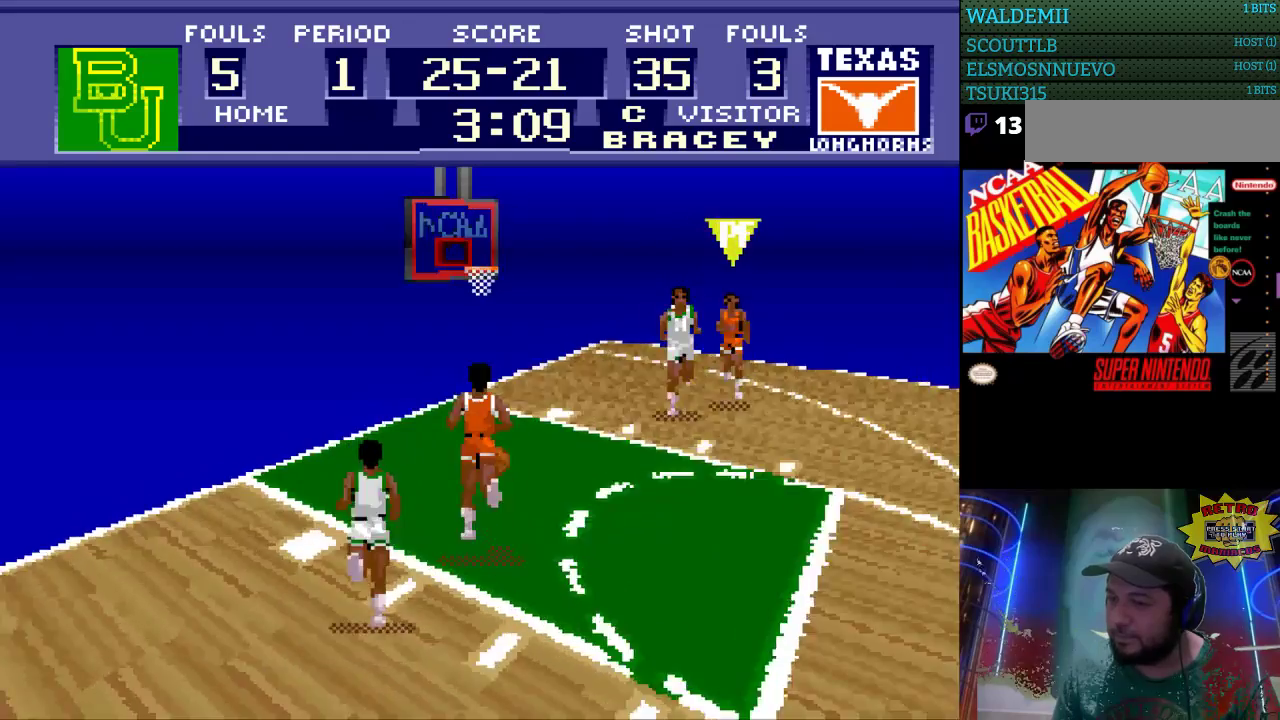
{"buttons": ["DPAD_UP"], "events": [[400, "B", "down"], [500, "B", "up"]]}
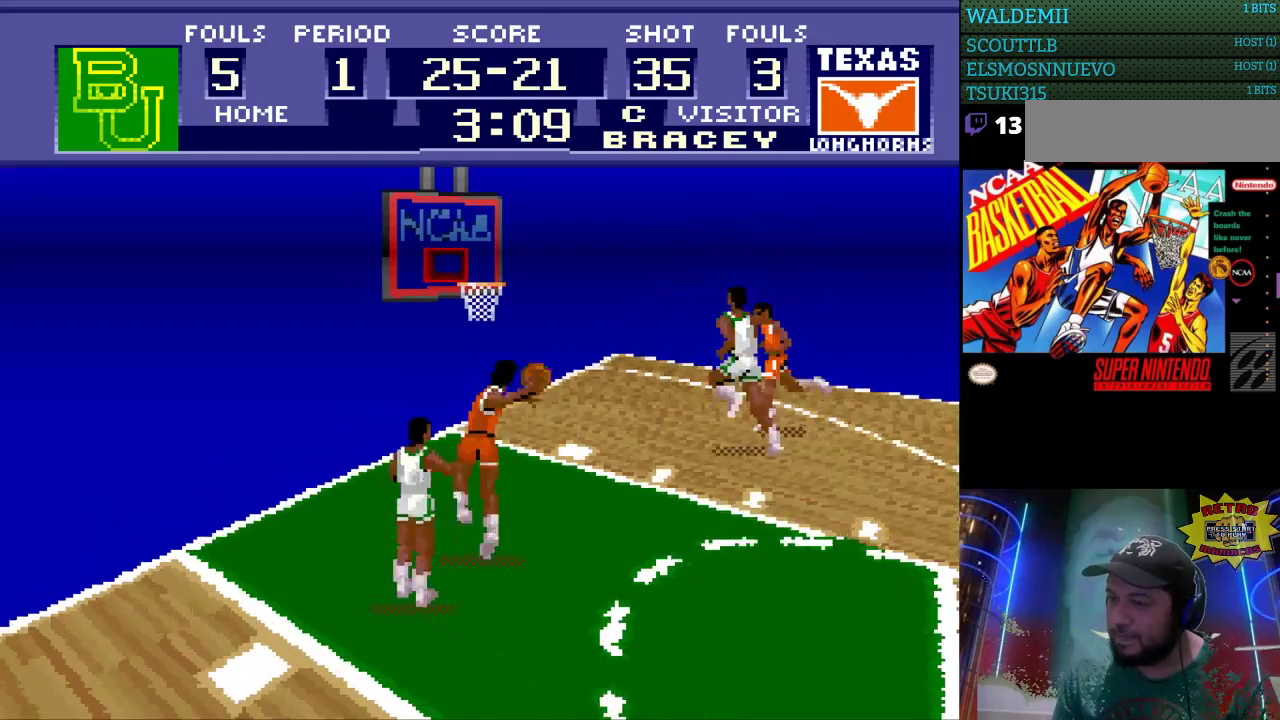
{"buttons": [], "events": [[367, "DPAD_UP", "up"]]}
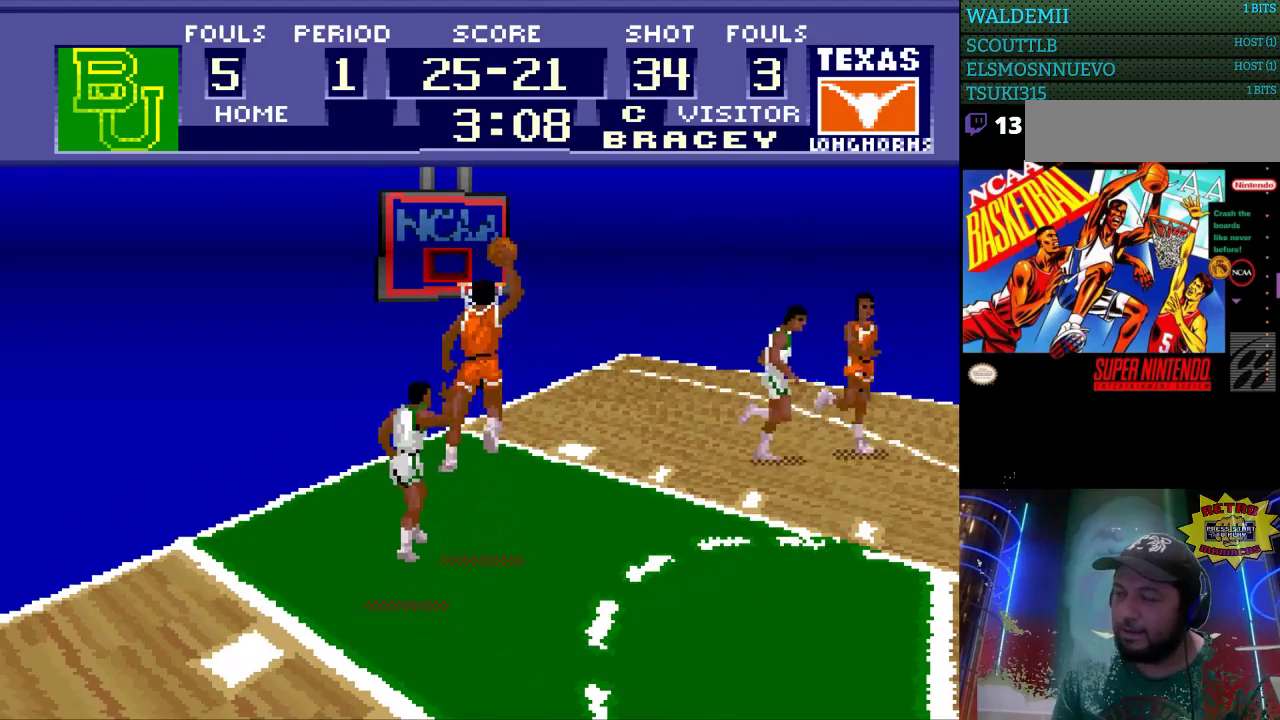
{"buttons": [], "events": []}
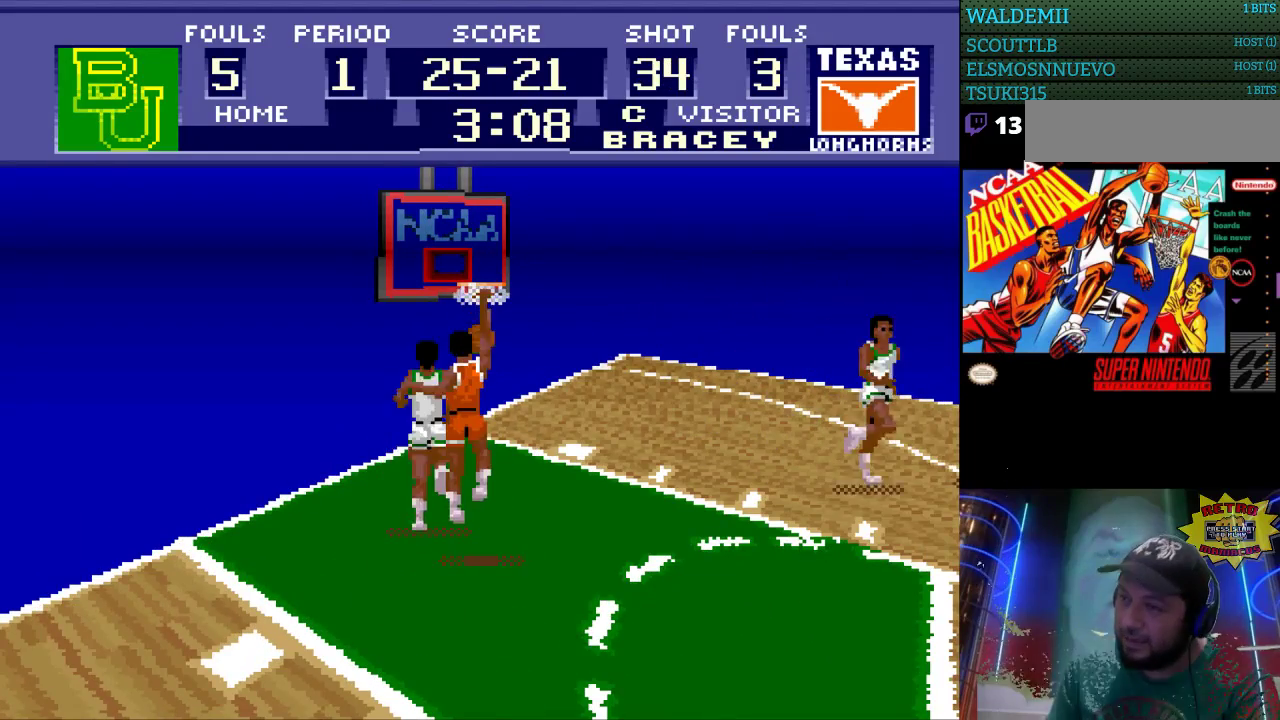
{"buttons": [], "events": []}
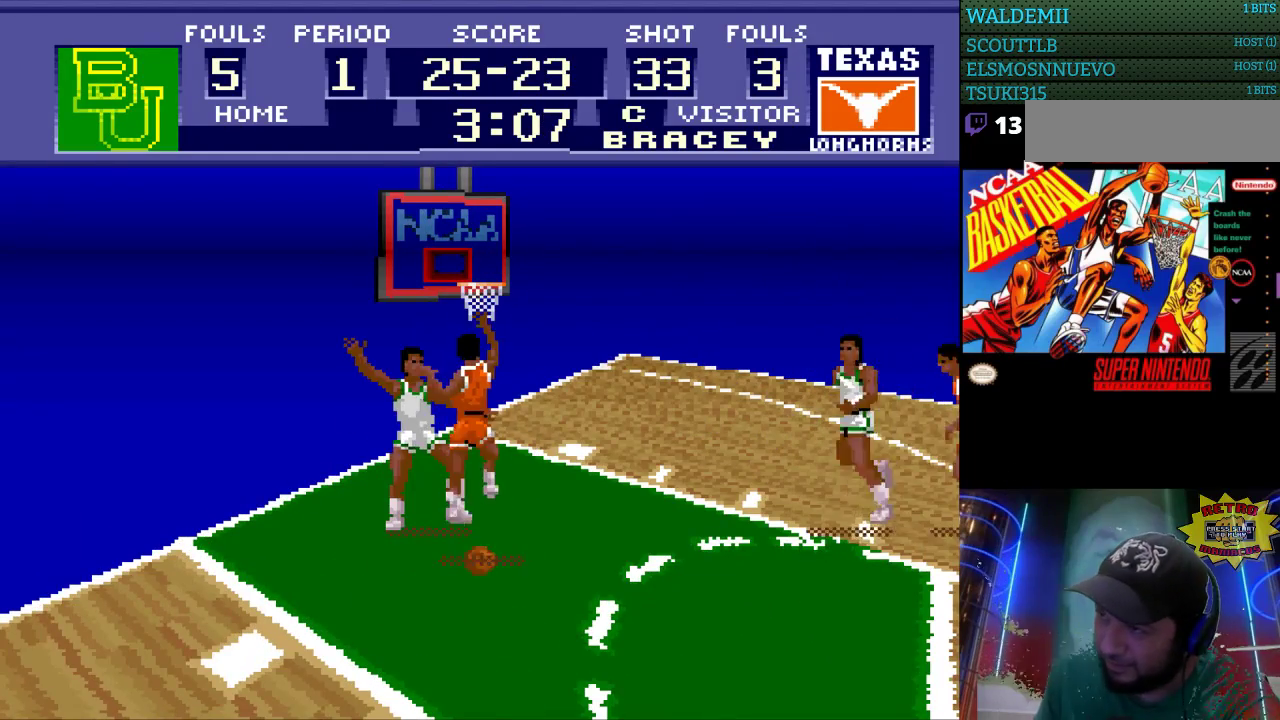
{"buttons": [], "events": []}
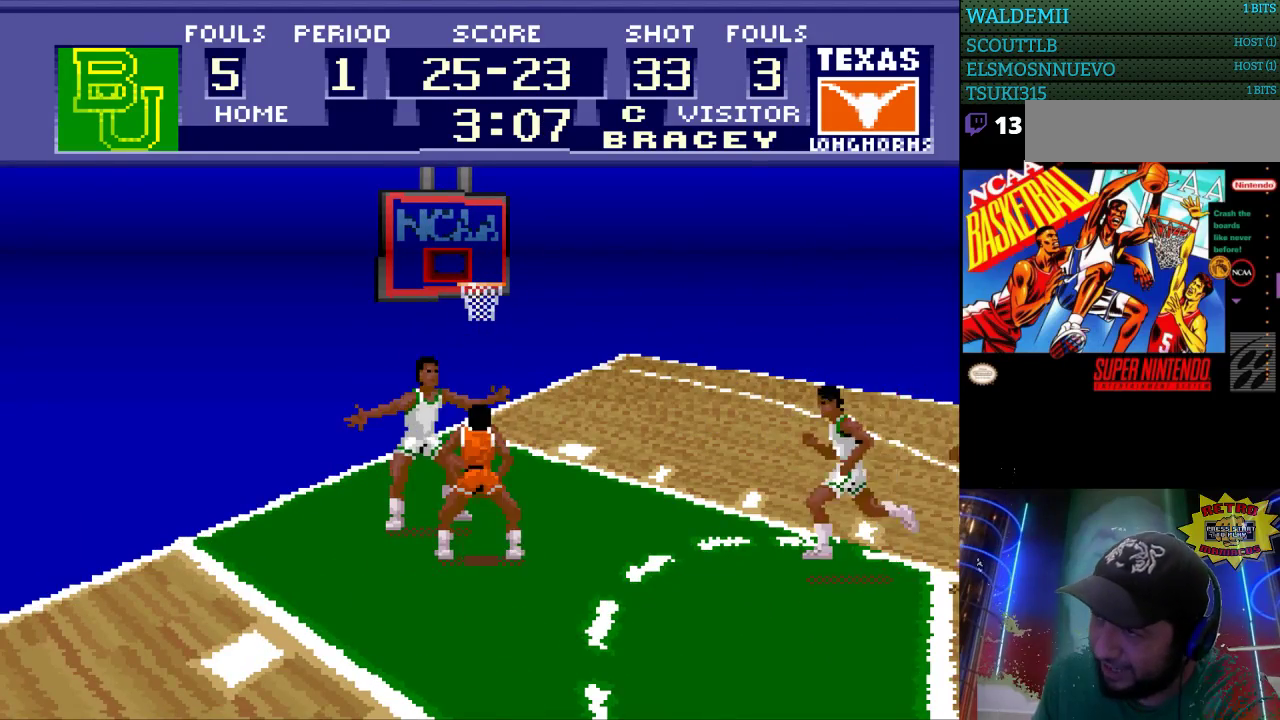
{"buttons": [], "events": []}
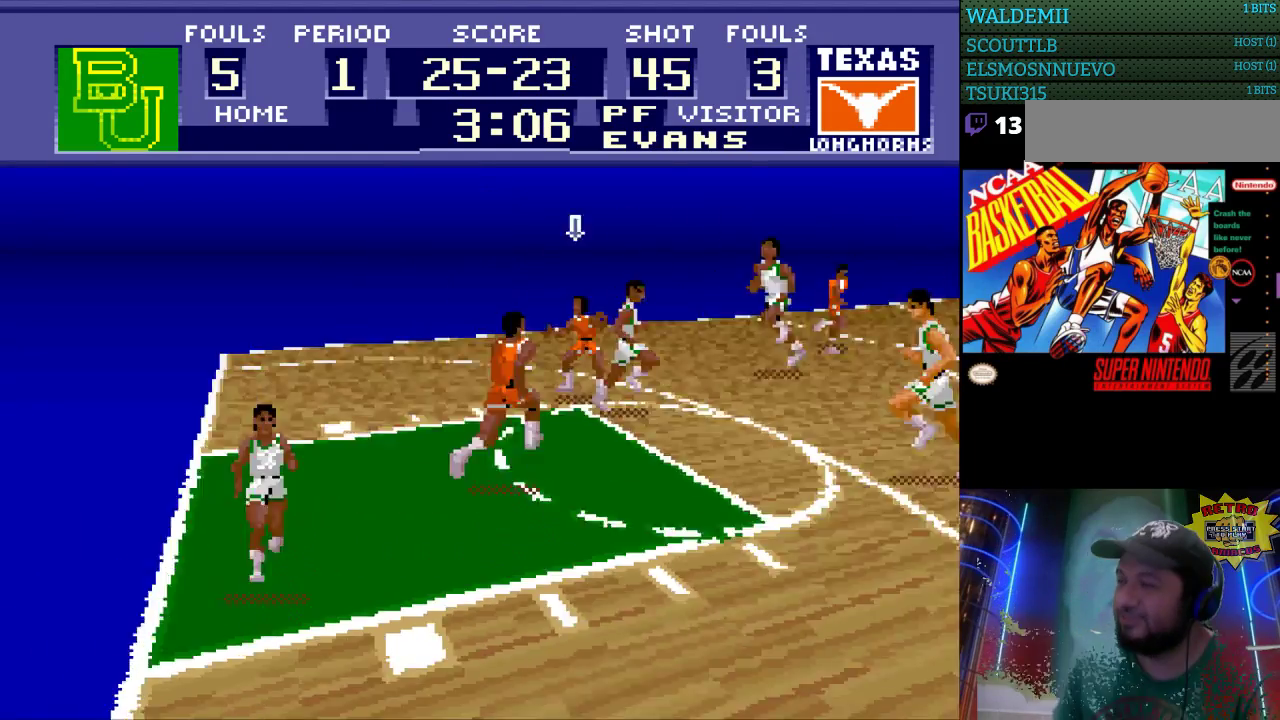
{"buttons": [], "events": []}
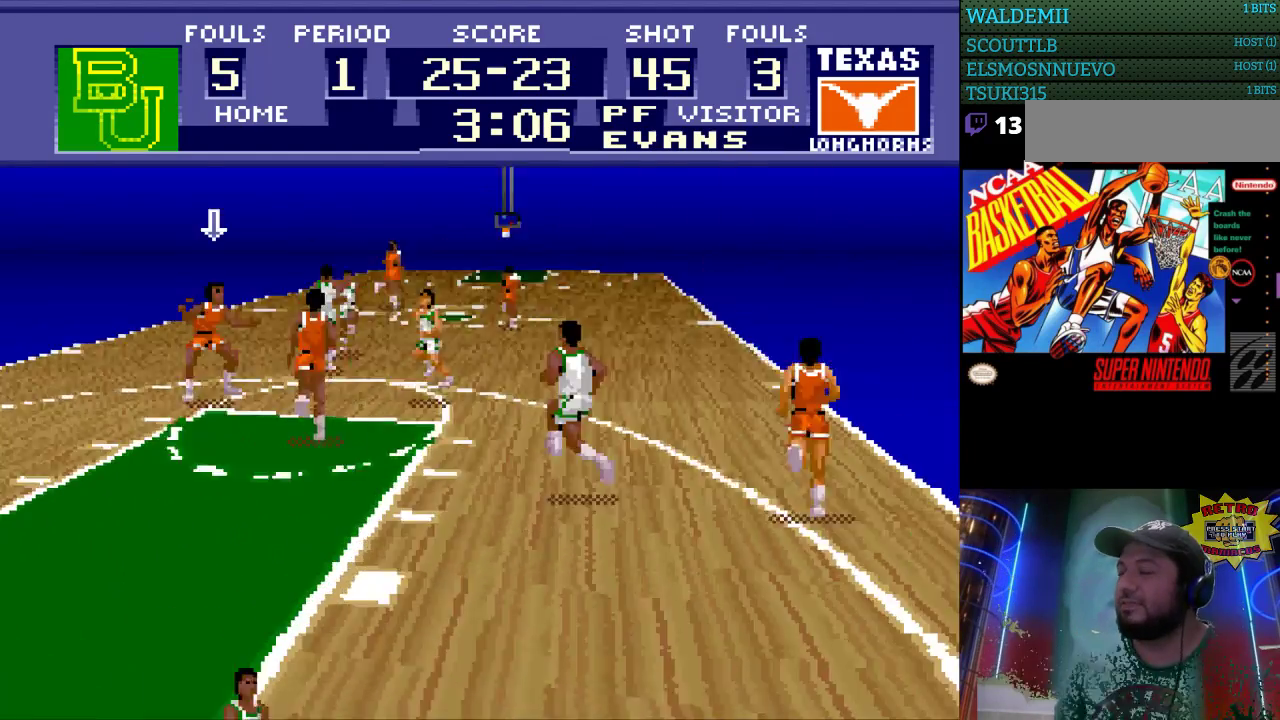
{"buttons": ["DPAD_UP"], "events": [[367, "DPAD_UP", "down"]]}
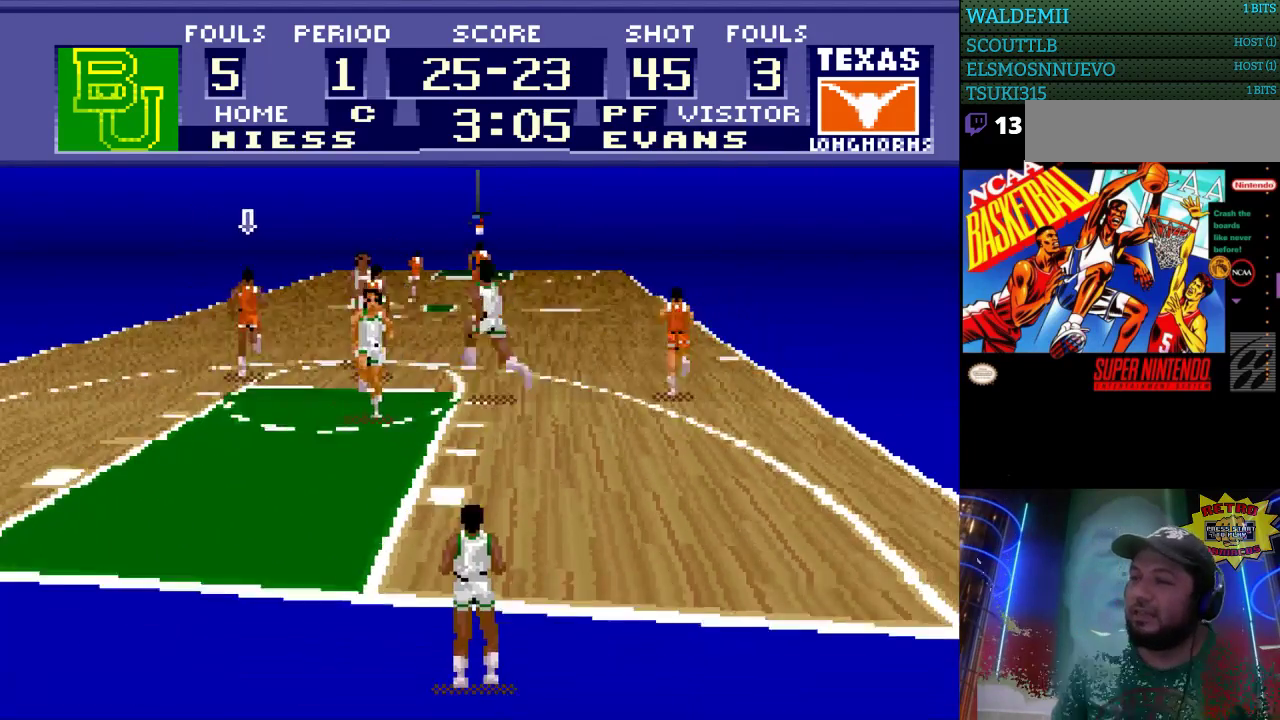
{"buttons": ["DPAD_UP"], "events": []}
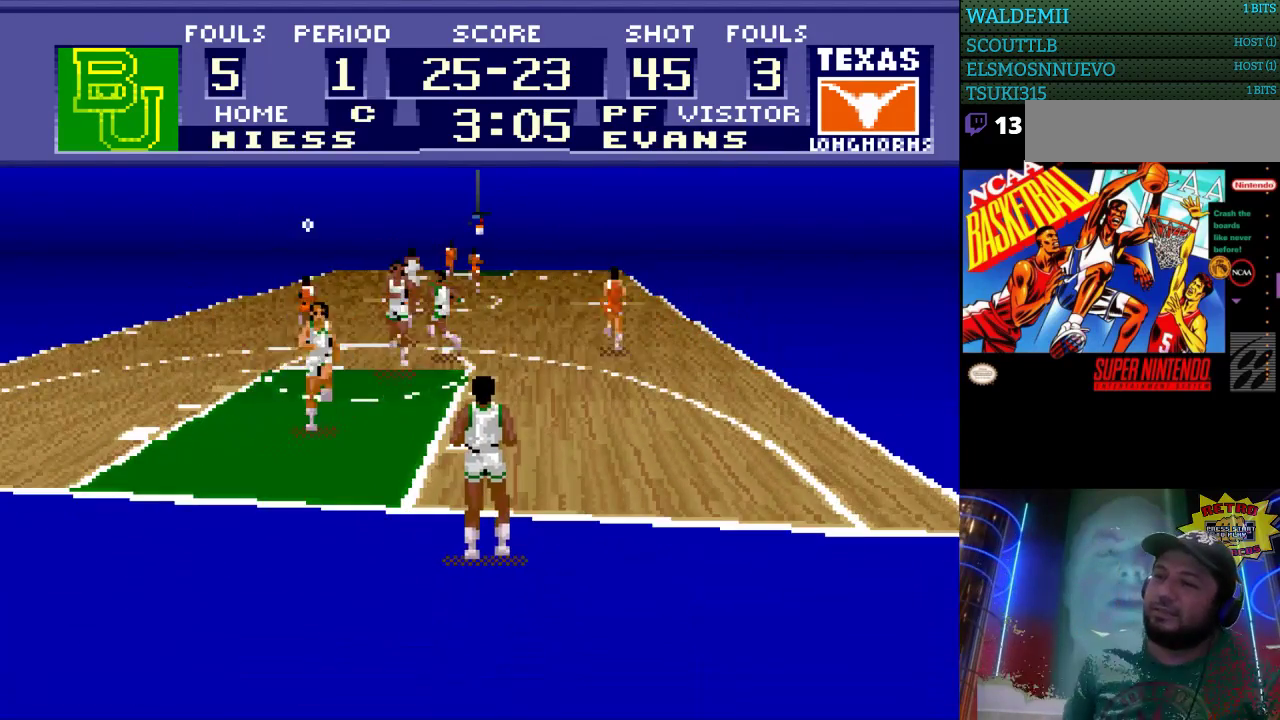
{"buttons": ["DPAD_UP"], "events": []}
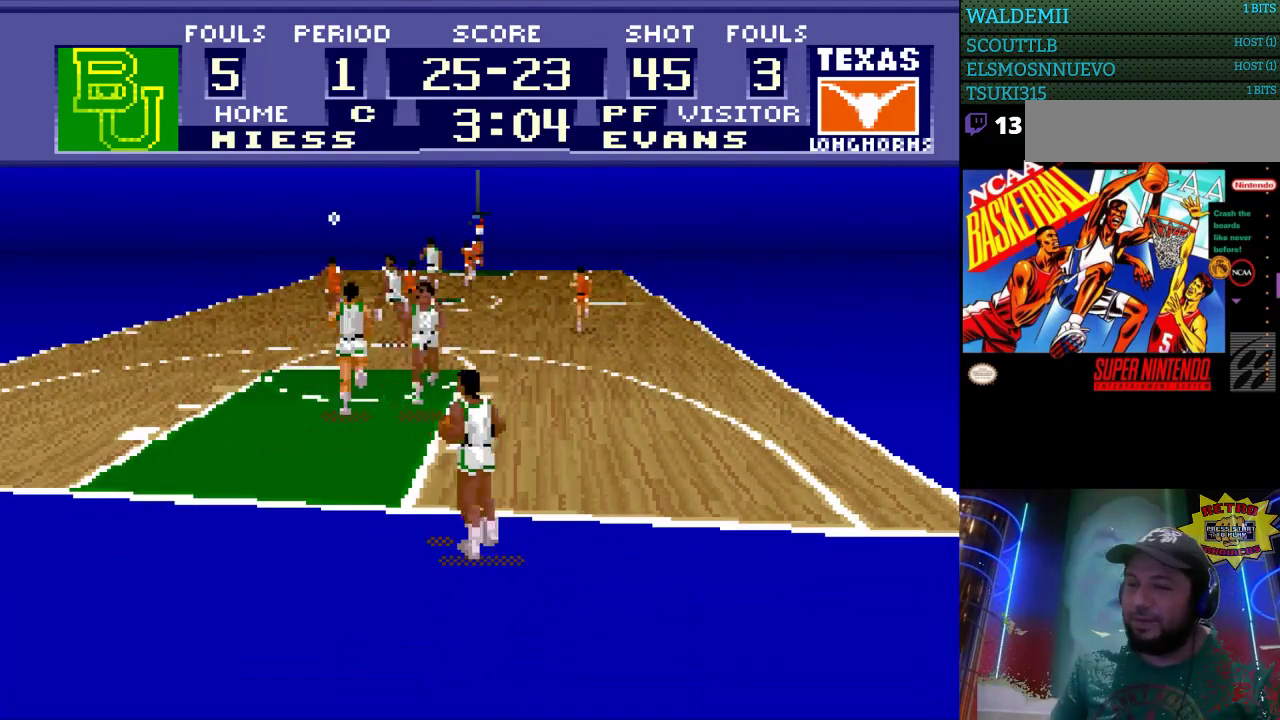
{"buttons": ["DPAD_RIGHT"], "events": [[67, "DPAD_RIGHT", "down"], [67, "DPAD_UP", "up"]]}
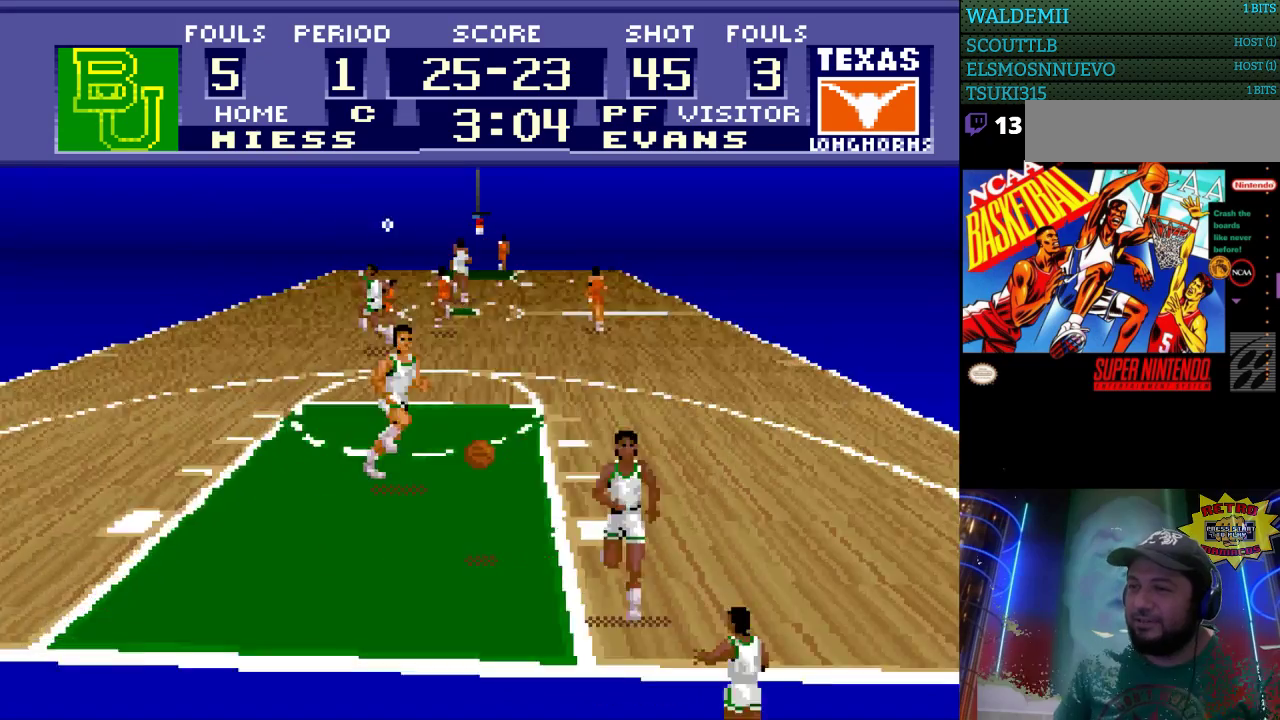
{"buttons": [], "events": [[233, "DPAD_RIGHT", "up"]]}
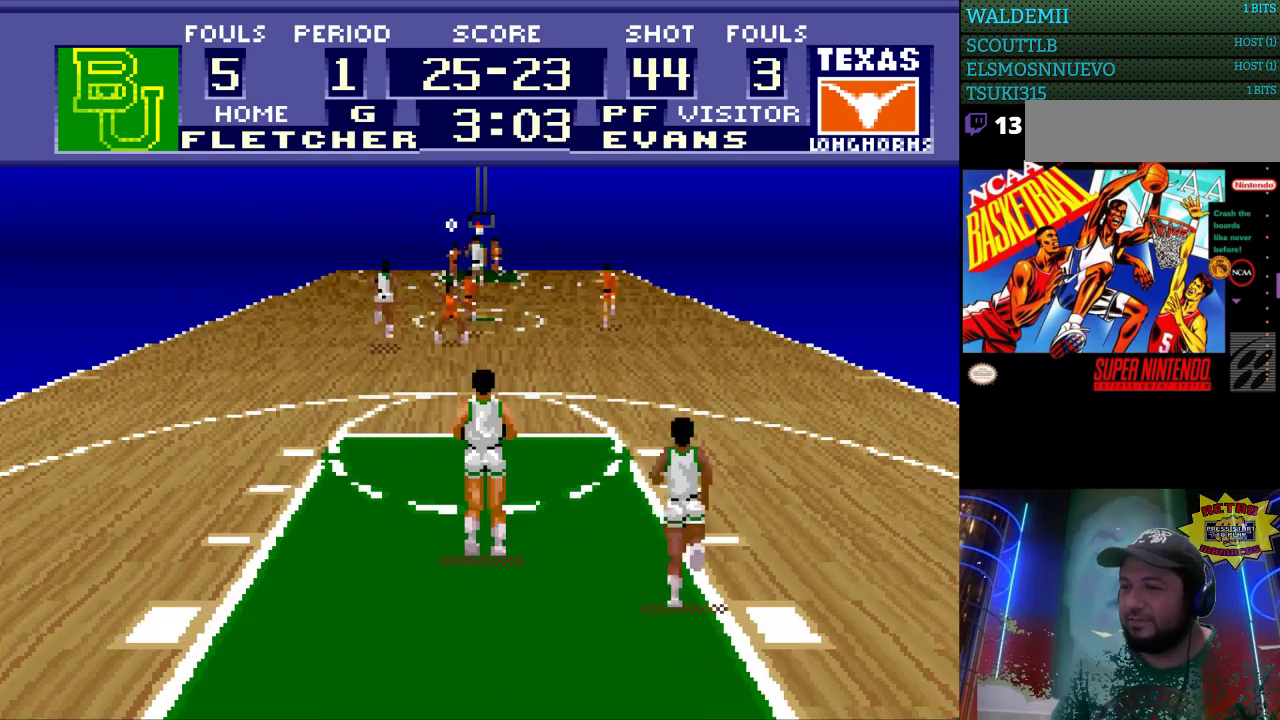
{"buttons": ["DPAD_UP"], "events": [[467, "DPAD_UP", "down"]]}
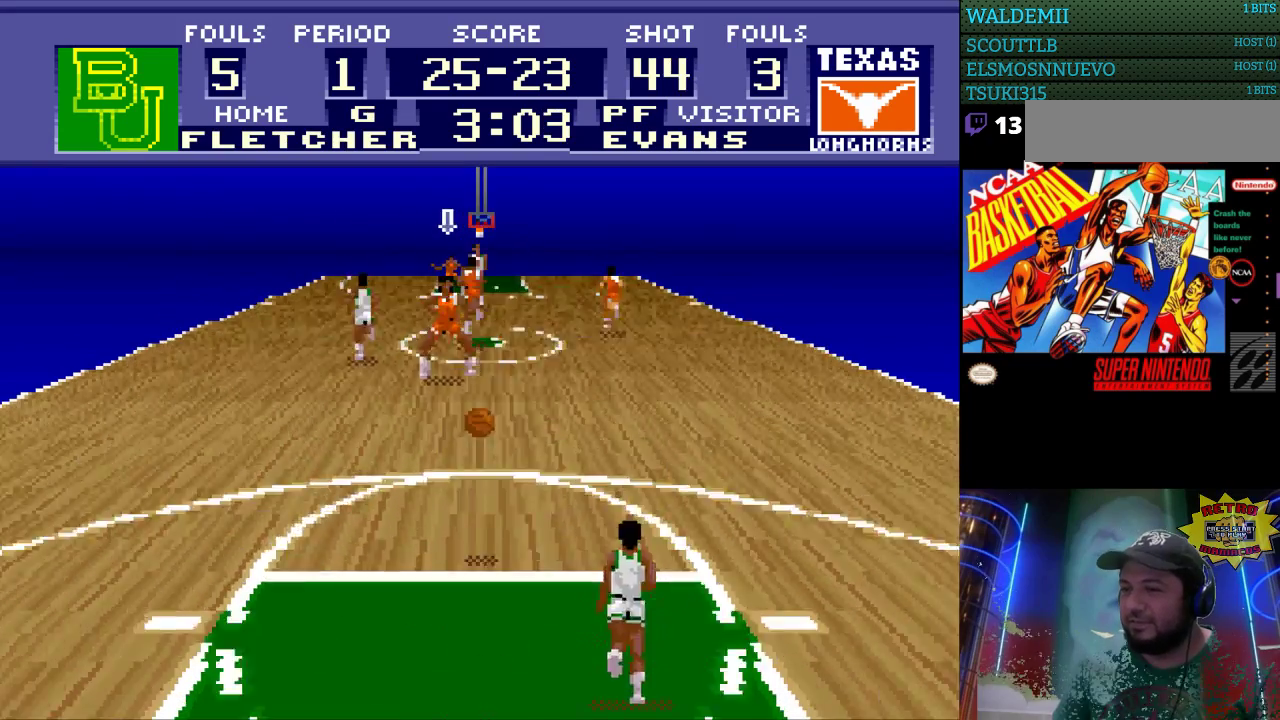
{"buttons": ["DPAD_UP"], "events": []}
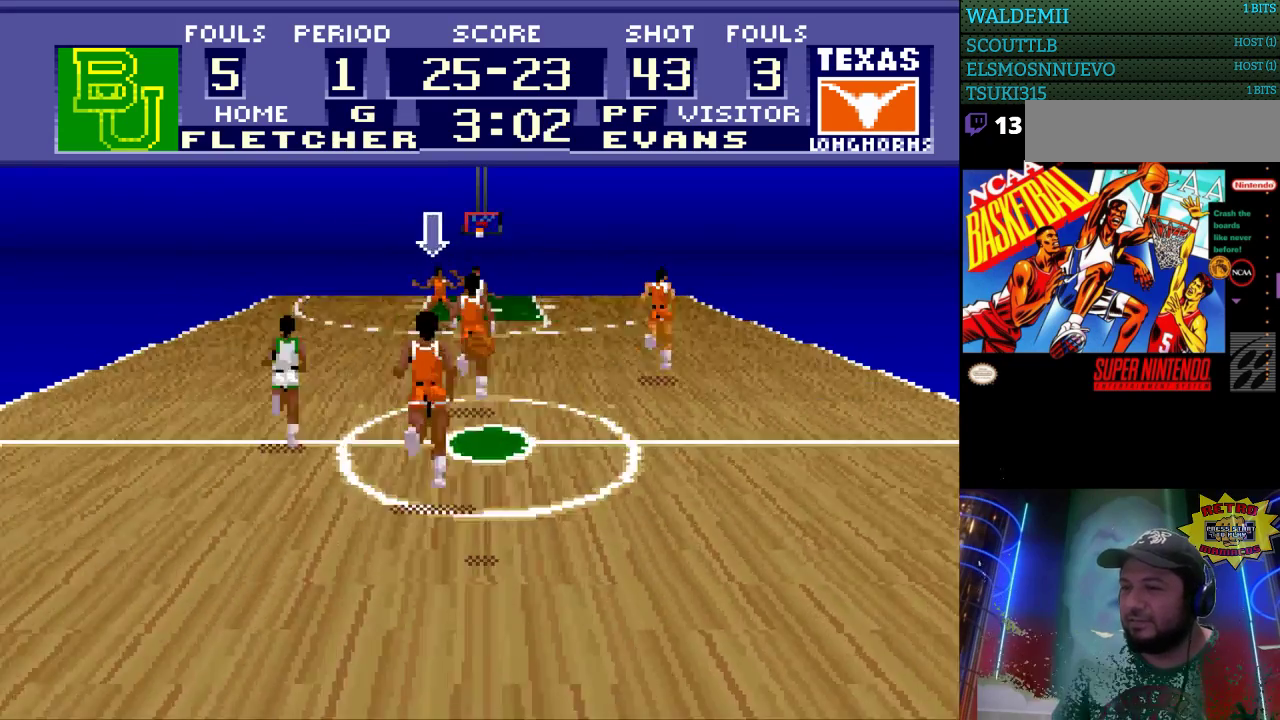
{"buttons": [], "events": [[133, "DPAD_RIGHT", "down"], [167, "DPAD_UP", "up"], [400, "DPAD_RIGHT", "up"]]}
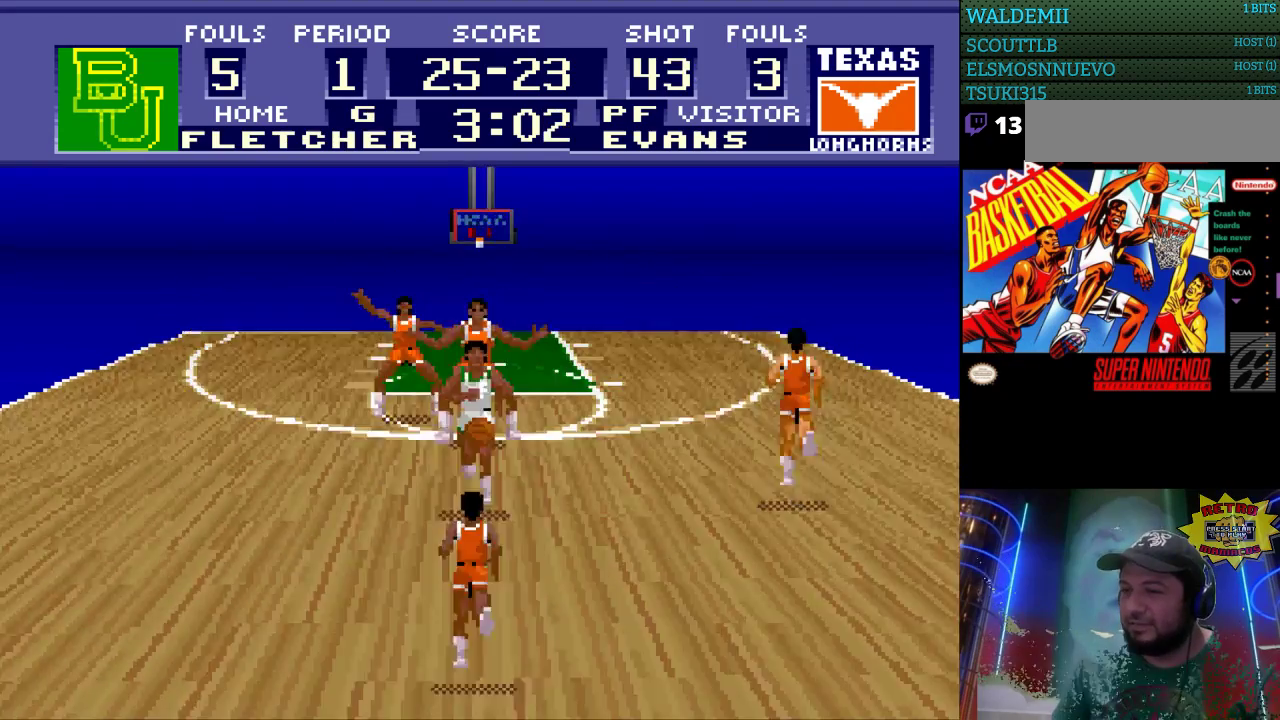
{"buttons": ["DPAD_RIGHT"], "events": [[267, "DPAD_UP", "down"], [433, "DPAD_RIGHT", "down"], [467, "DPAD_UP", "up"]]}
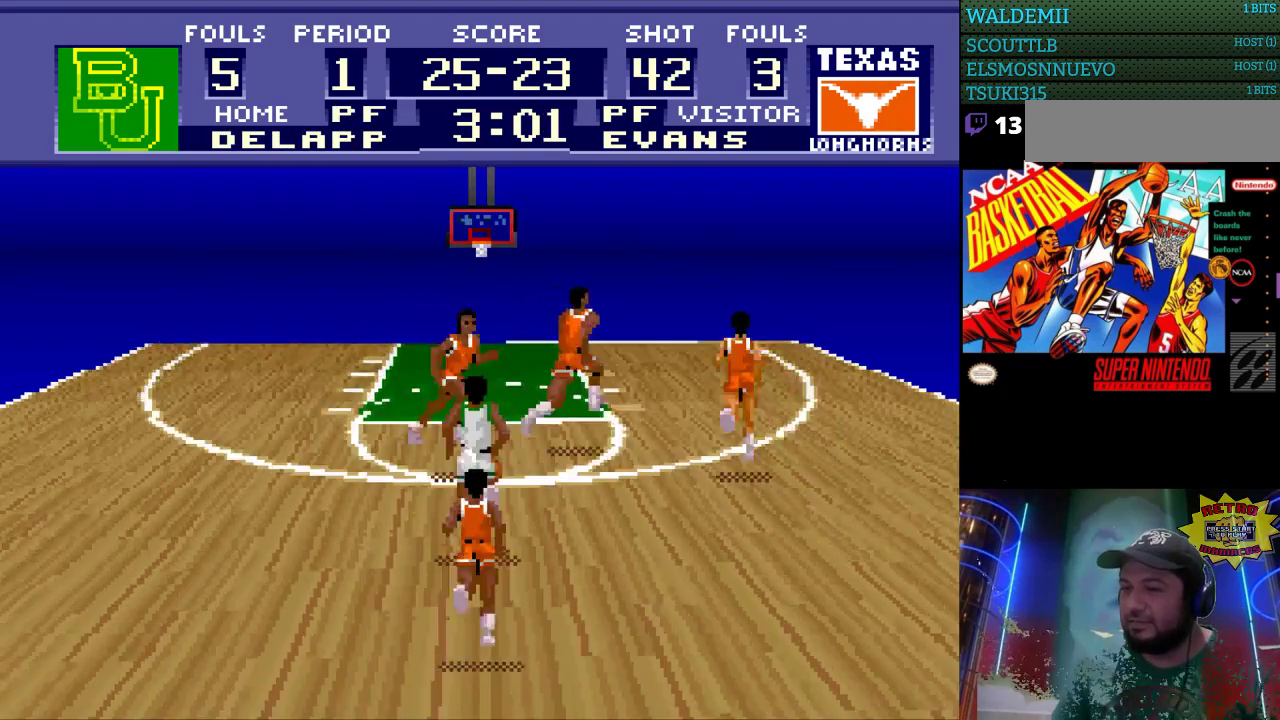
{"buttons": [], "events": [[233, "DPAD_RIGHT", "up"]]}
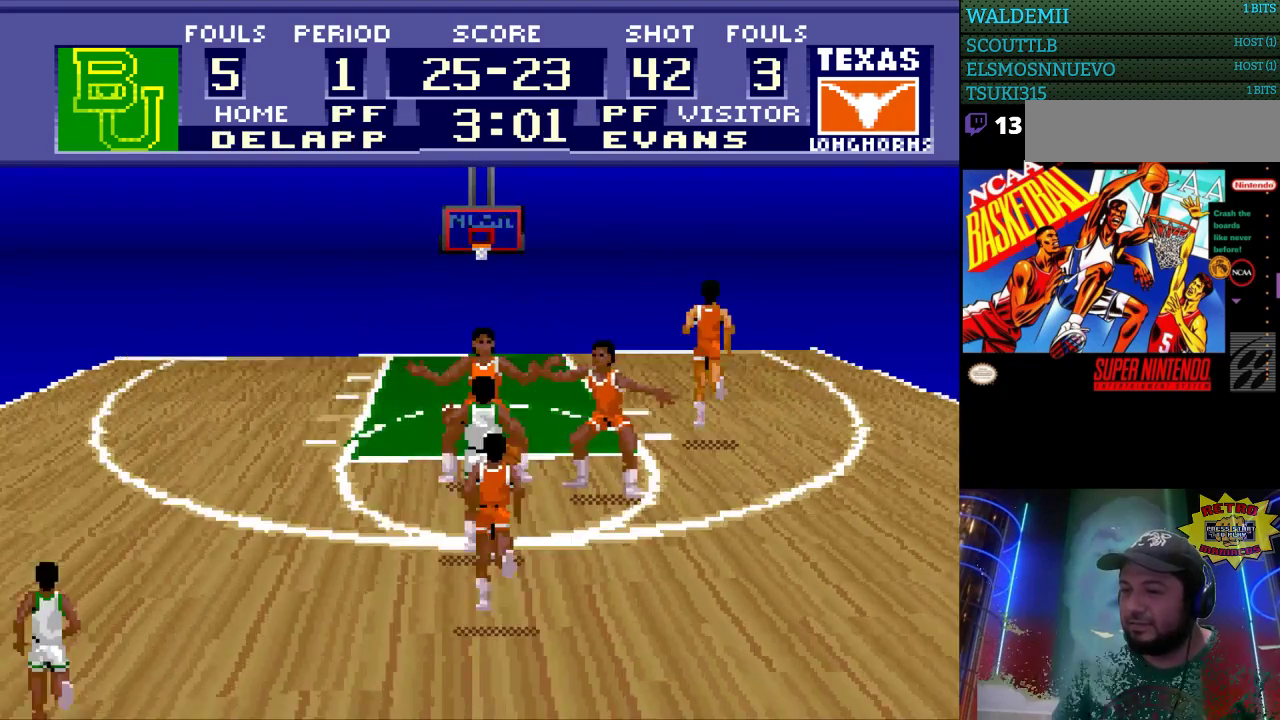
{"buttons": ["DPAD_LEFT"], "events": [[33, "DPAD_UP", "down"], [200, "DPAD_LEFT", "down"], [300, "DPAD_UP", "up"]]}
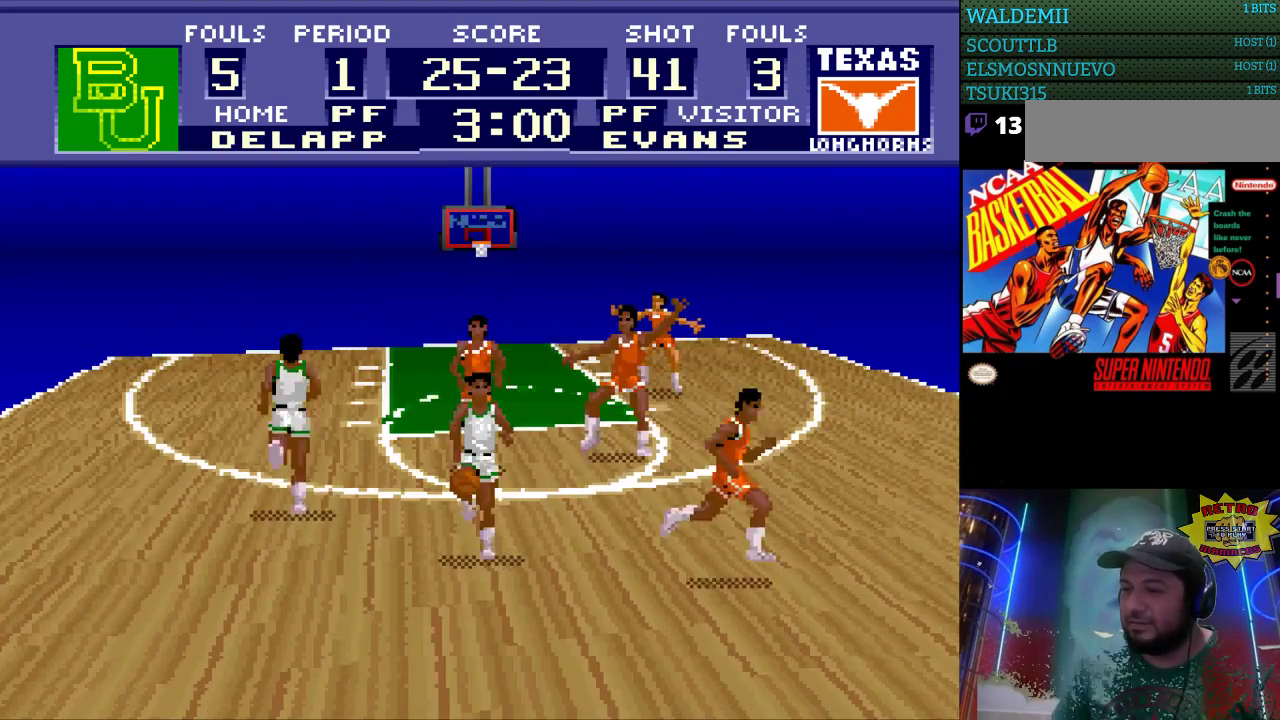
{"buttons": ["DPAD_UP"], "events": [[100, "DPAD_UP", "down"], [133, "DPAD_LEFT", "up"]]}
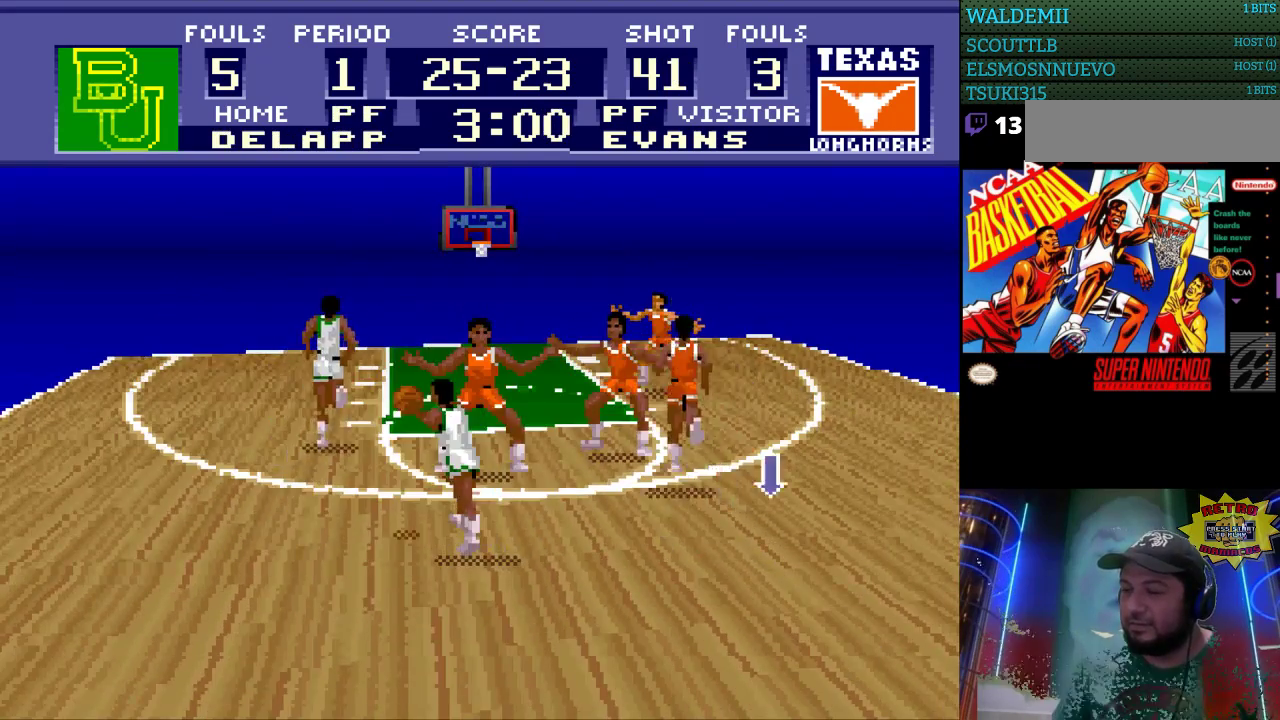
{"buttons": ["DPAD_UP"], "events": []}
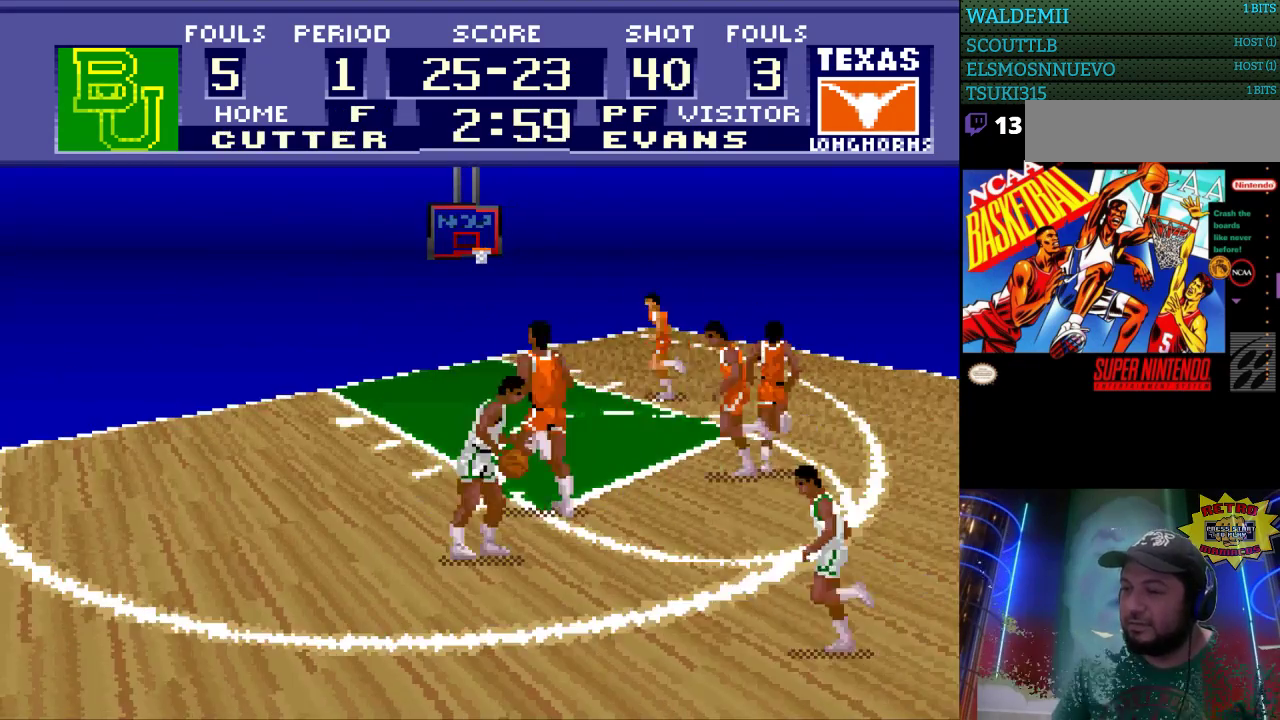
{"buttons": ["DPAD_LEFT"], "events": [[133, "DPAD_LEFT", "down"], [167, "DPAD_UP", "up"]]}
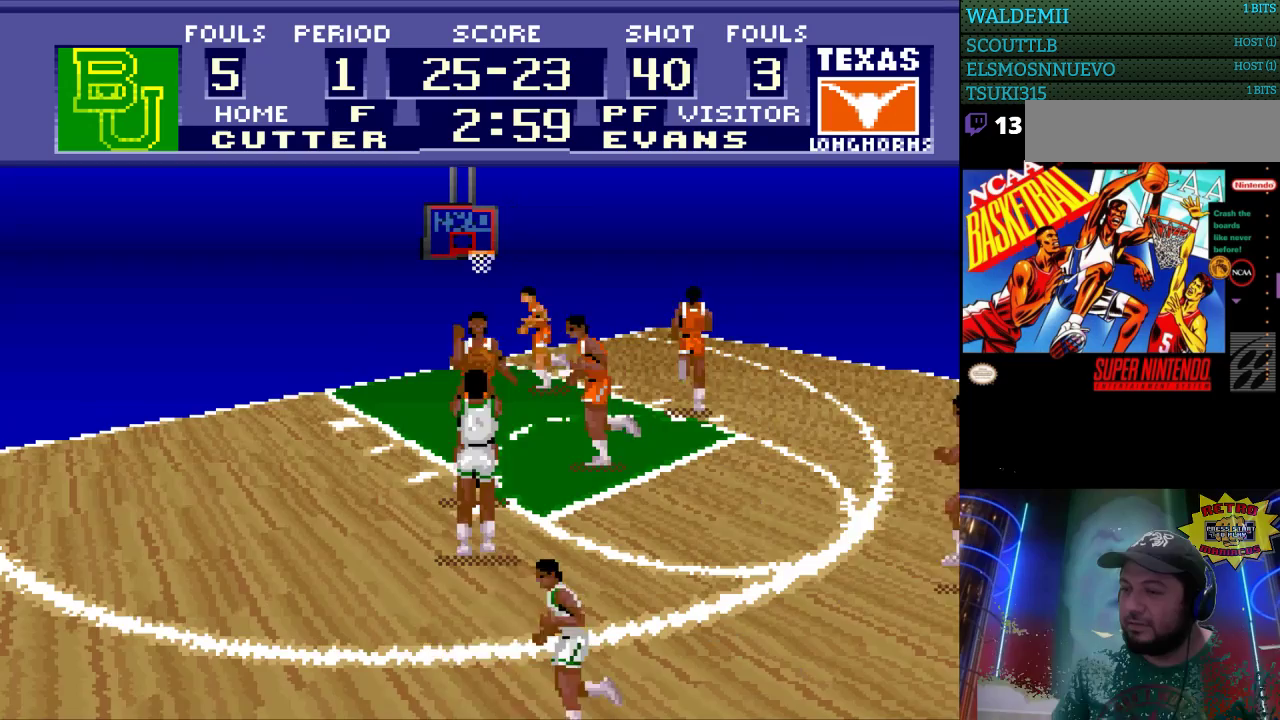
{"buttons": ["DPAD_UP"], "events": [[467, "DPAD_UP", "down"], [500, "DPAD_LEFT", "up"]]}
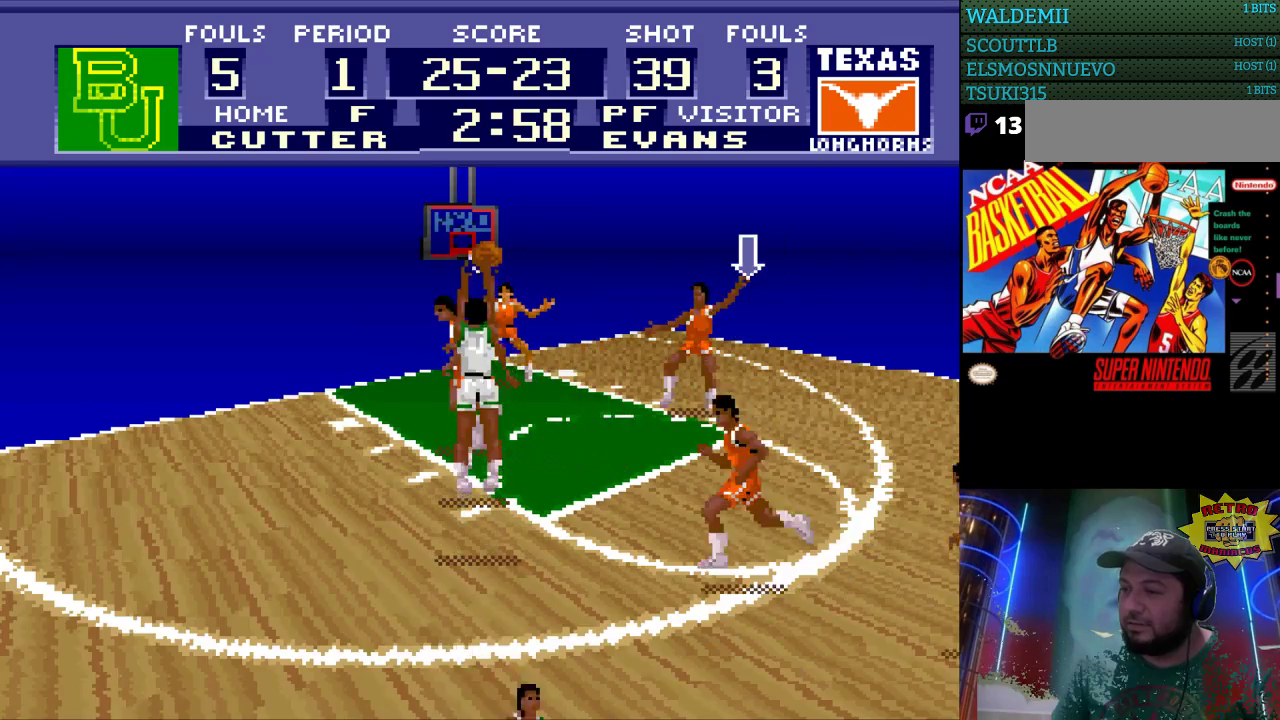
{"buttons": ["DPAD_UP", "DPAD_LEFT"], "events": [[167, "DPAD_LEFT", "down"]]}
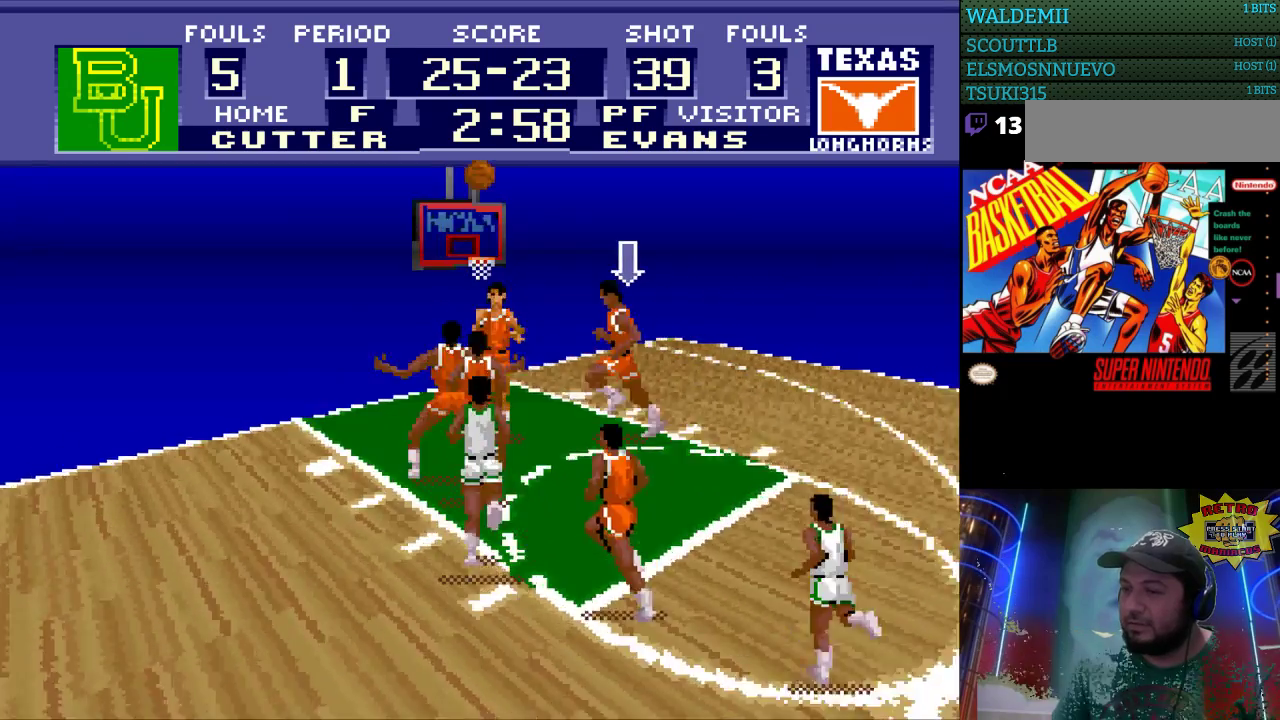
{"buttons": ["DPAD_LEFT"], "events": [[100, "DPAD_LEFT", "up"], [400, "DPAD_LEFT", "down"], [467, "DPAD_UP", "up"]]}
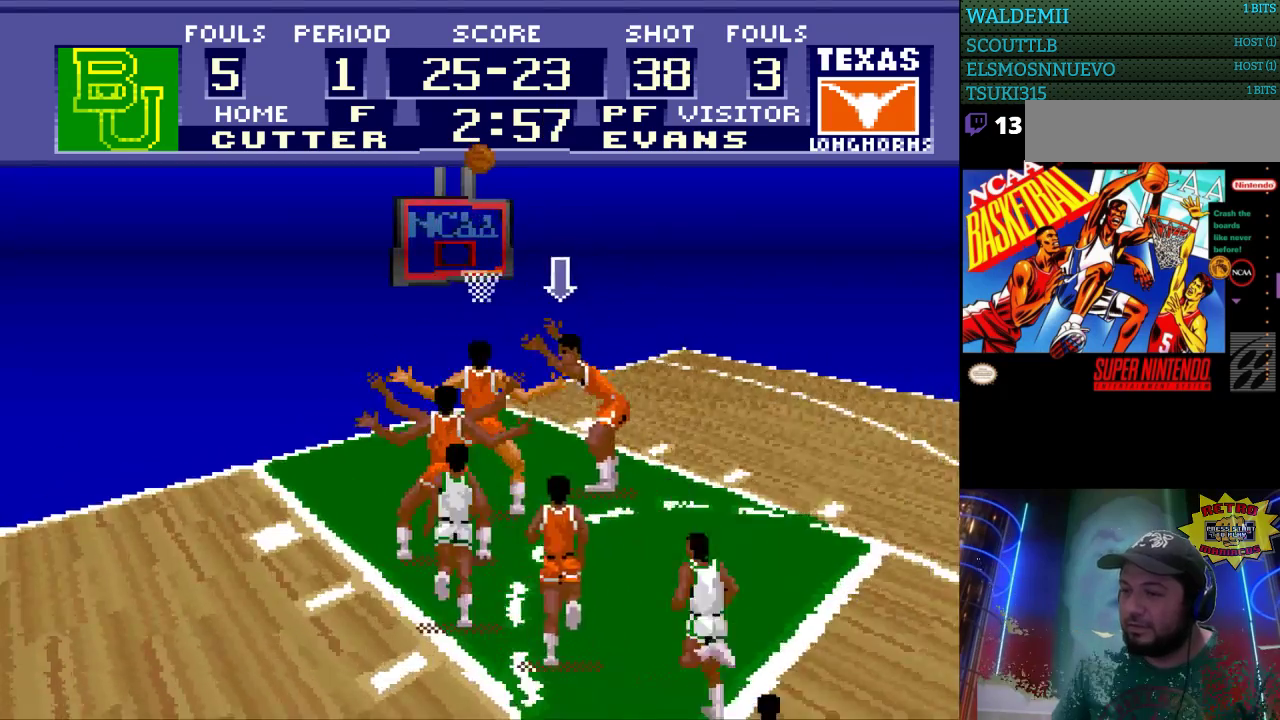
{"buttons": ["DPAD_DOWN", "DPAD_LEFT"], "events": [[133, "DPAD_UP", "down"], [167, "DPAD_LEFT", "up"], [400, "DPAD_LEFT", "down"], [433, "DPAD_UP", "up"], [500, "DPAD_DOWN", "down"]]}
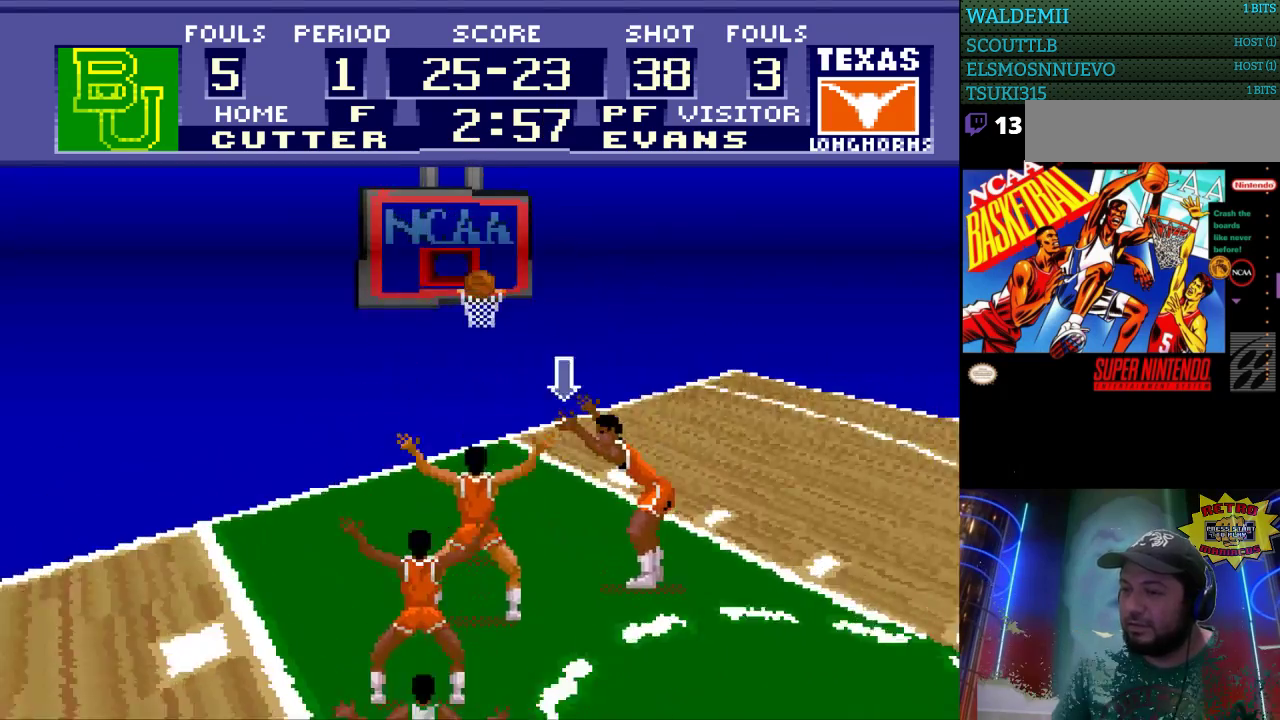
{"buttons": [], "events": [[100, "B", "down"], [133, "DPAD_DOWN", "up"], [200, "DPAD_LEFT", "up"], [233, "B", "up"]]}
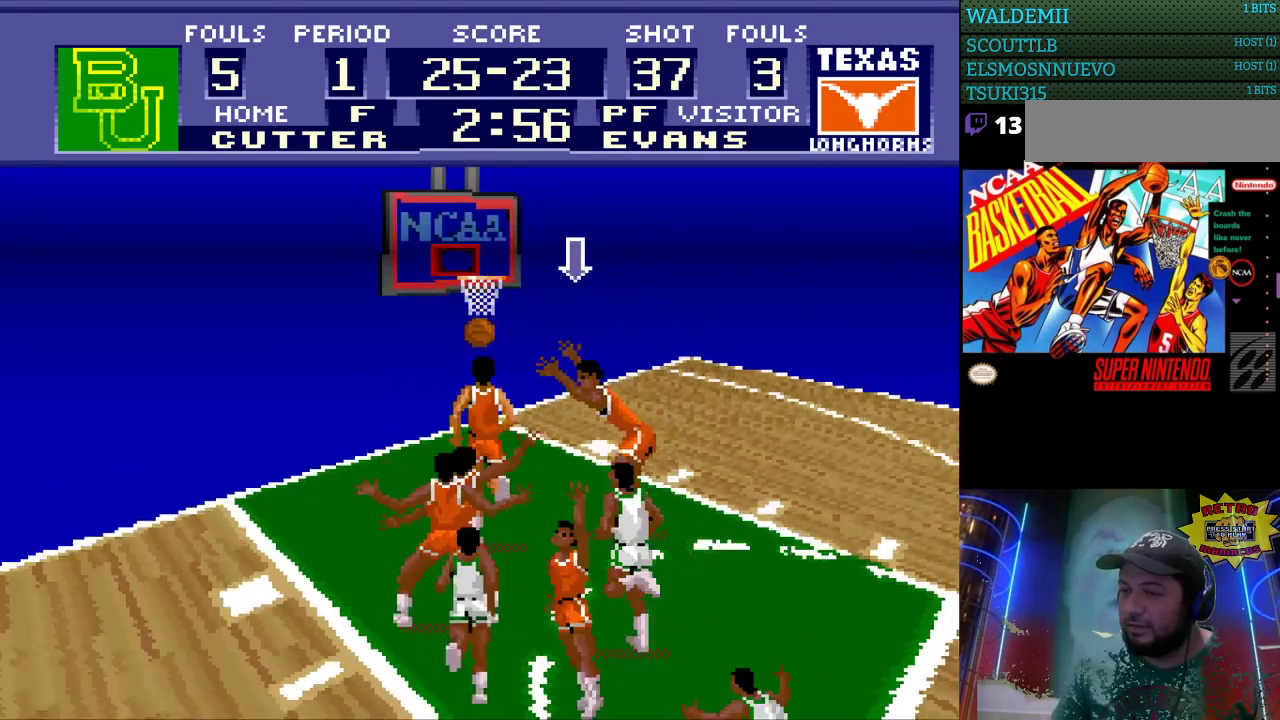
{"buttons": ["DPAD_UP"], "events": [[300, "DPAD_RIGHT", "down"], [500, "DPAD_RIGHT", "up"], [500, "DPAD_UP", "down"]]}